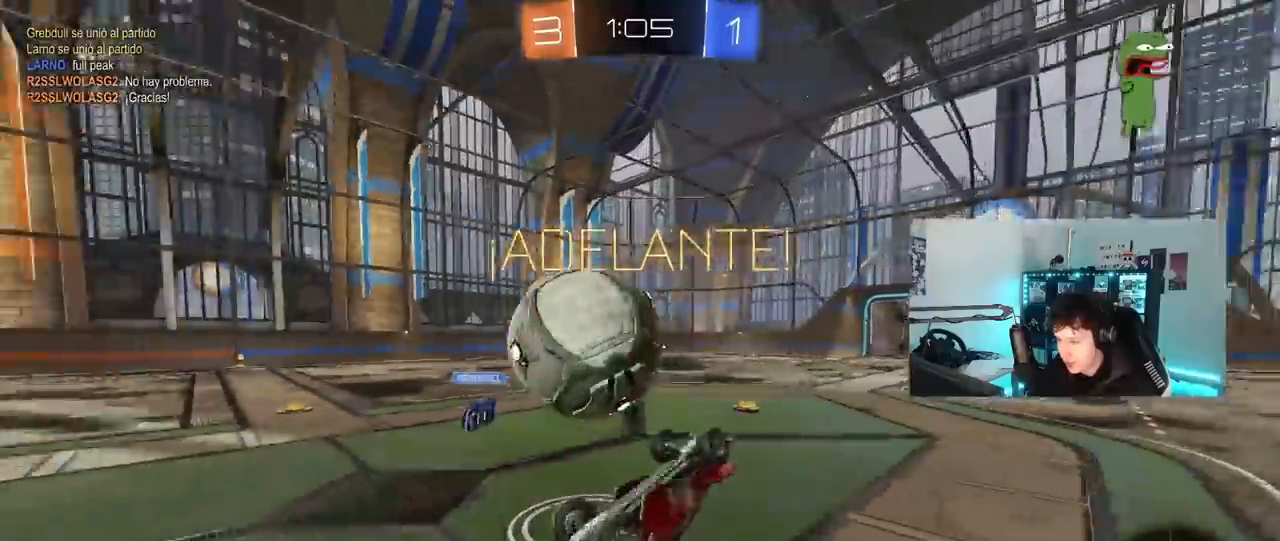
Gameplay with keyboard and mouse; each line is a JSON object with the keys and mouse buttons held at the frame after it. "events" lists presses ("down") and releases ("up") of "1", "2", "3", "4", "5", "a", "alt", "c", "caps_lock", "ctrl", "d", "e", "f", "g", "q", "r", "s", "shift", "space", "t", "tab", "v", "w", "x", "z", "mouse_left", "mouse_wheel" and "mouse_right" between this image and that frame as [ms after this image, input, new state], when the widget could be followed in between. "mouse_left", "mouse_wheel", "mouse_right" = the "left", "wheel", "right" buttons of the "mouse" list. No other keys are recorded. "wheel" means that the mouse wheel is clicked or scrolled. "mouse_move" is the direction in which the mouse moves at that frame (one of eight, or "still"), when it could be read.
{"keys": [], "mouse": [], "mouse_move": "still", "events": [[167, "w", "down"], [217, "d", "up"], [267, "shift", "up"], [400, "w", "up"]]}
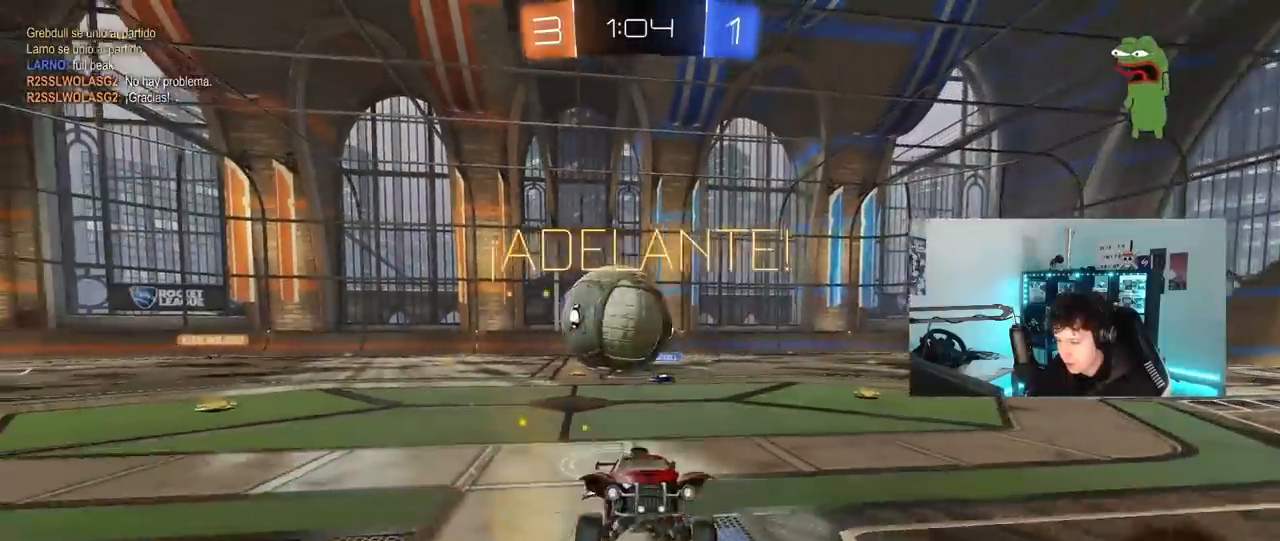
{"keys": ["d", "shift", "w"], "mouse": [], "mouse_move": "still", "events": [[150, "w", "down"], [233, "d", "down"], [333, "shift", "down"]]}
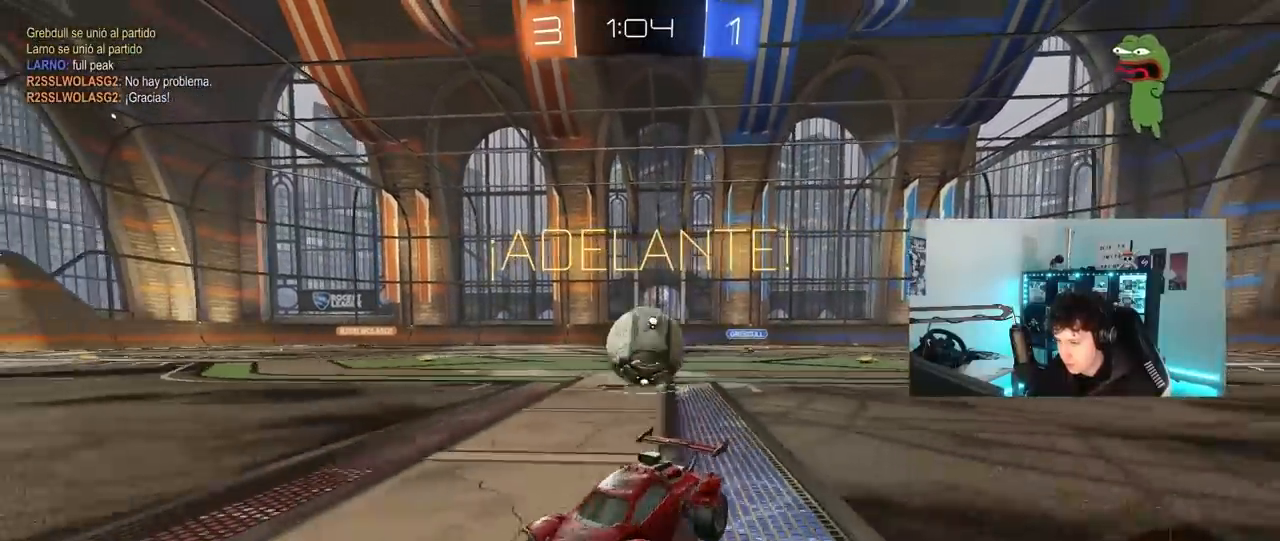
{"keys": ["d", "w"], "mouse": [], "mouse_move": "still", "events": [[150, "shift", "up"]]}
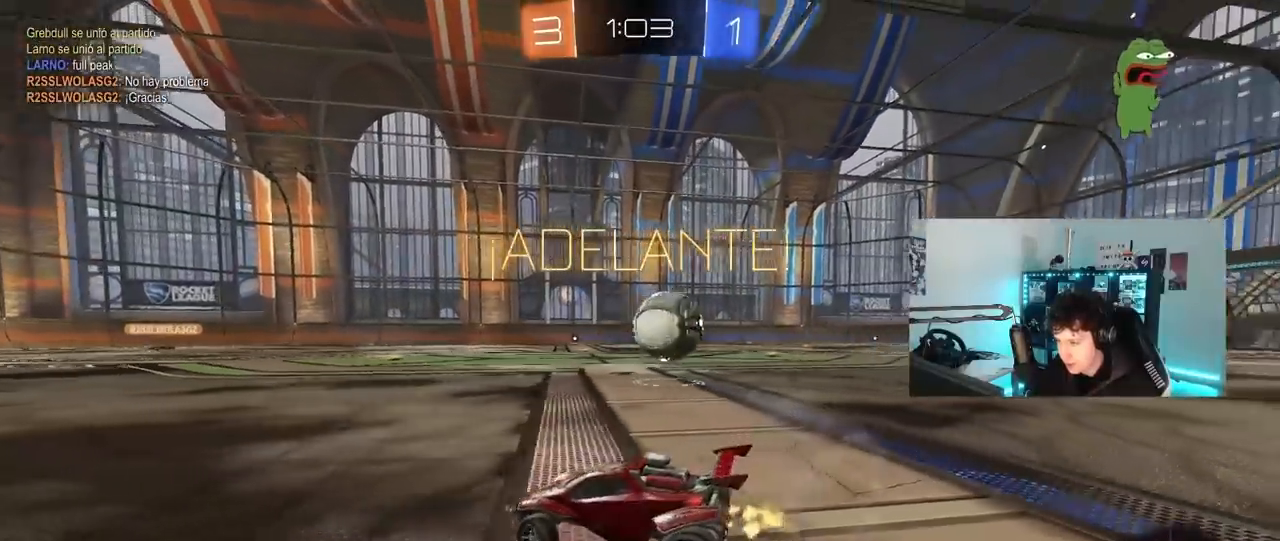
{"keys": ["d", "w"], "mouse": ["left"], "mouse_move": "right", "events": [[33, "shift", "down"], [83, "shift", "up"], [217, "shift", "down"], [267, "shift", "up"], [500, "mouse_left", "down"]]}
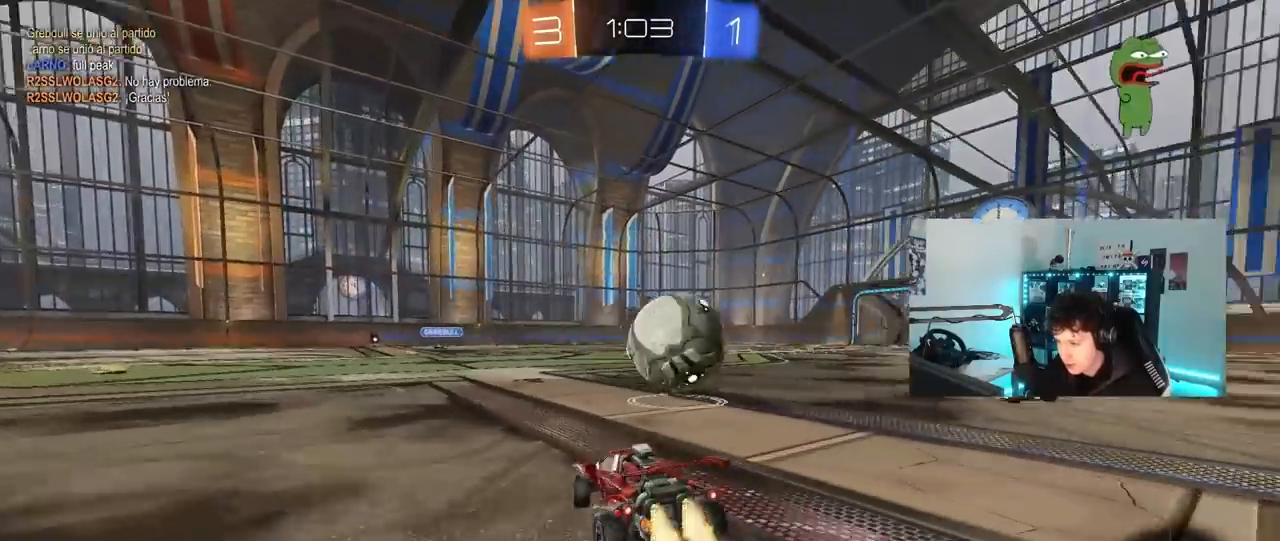
{"keys": ["d", "shift", "w"], "mouse": ["right"], "mouse_move": "up", "events": [[100, "d", "up"], [150, "d", "down"], [150, "mouse_right", "down"], [150, "w", "up"], [233, "mouse_right", "up"], [233, "w", "down"], [283, "mouse_right", "down"], [283, "shift", "down"], [467, "mouse_left", "up"]]}
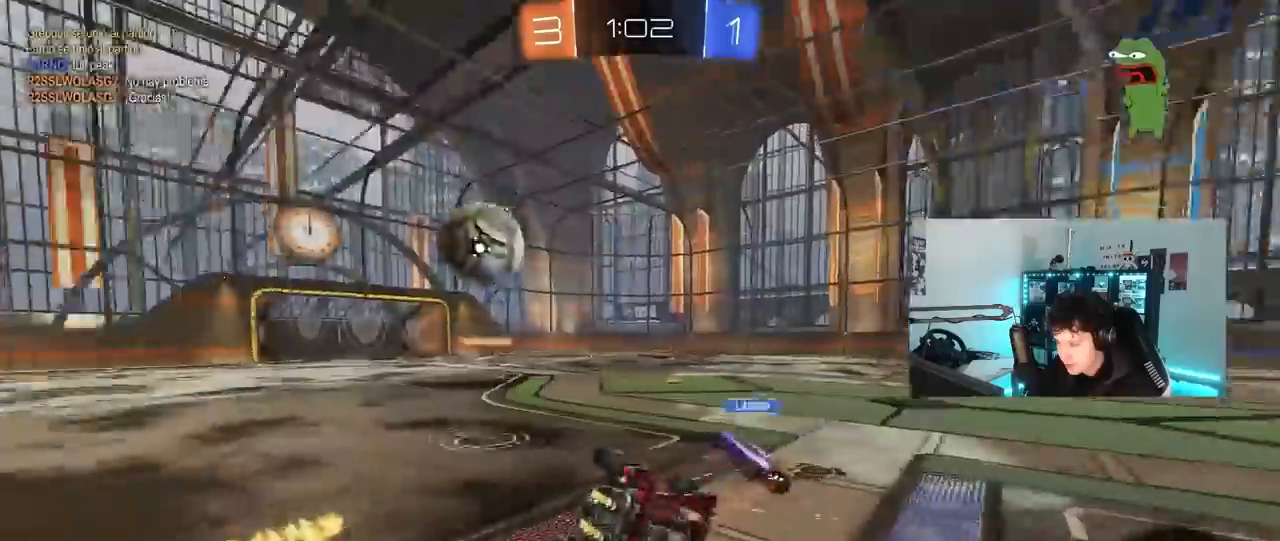
{"keys": [], "mouse": [], "mouse_move": "still", "events": [[17, "mouse_right", "up"], [117, "w", "up"], [250, "s", "down"], [400, "s", "up"], [483, "d", "up"], [483, "shift", "up"]]}
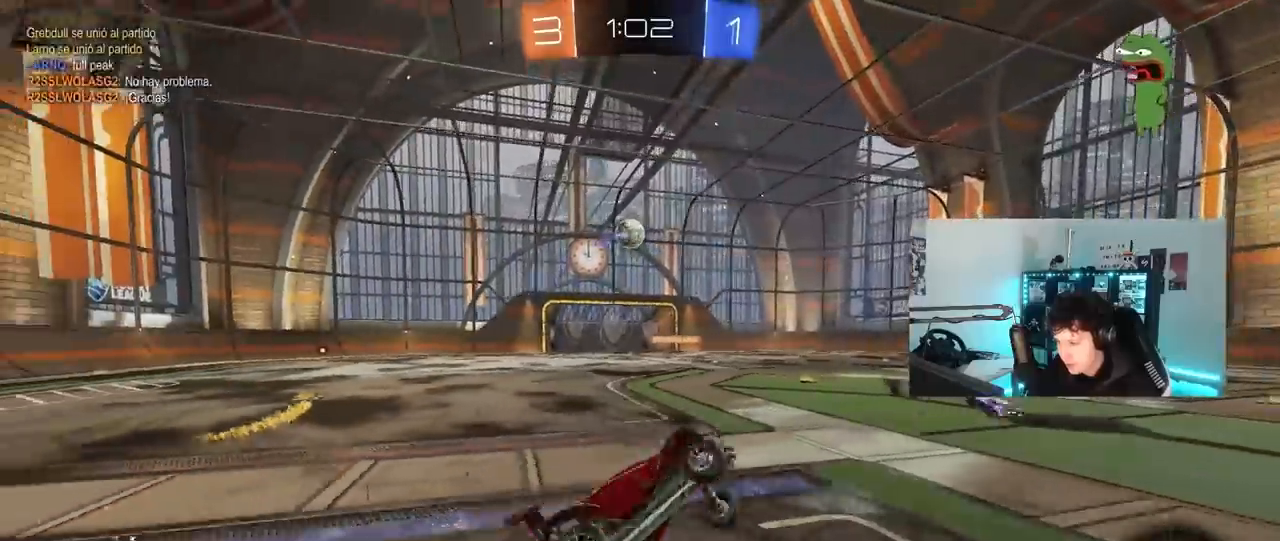
{"keys": ["a", "w"], "mouse": [], "mouse_move": "still", "events": [[83, "w", "down"], [217, "w", "up"], [317, "w", "down"], [400, "a", "down"]]}
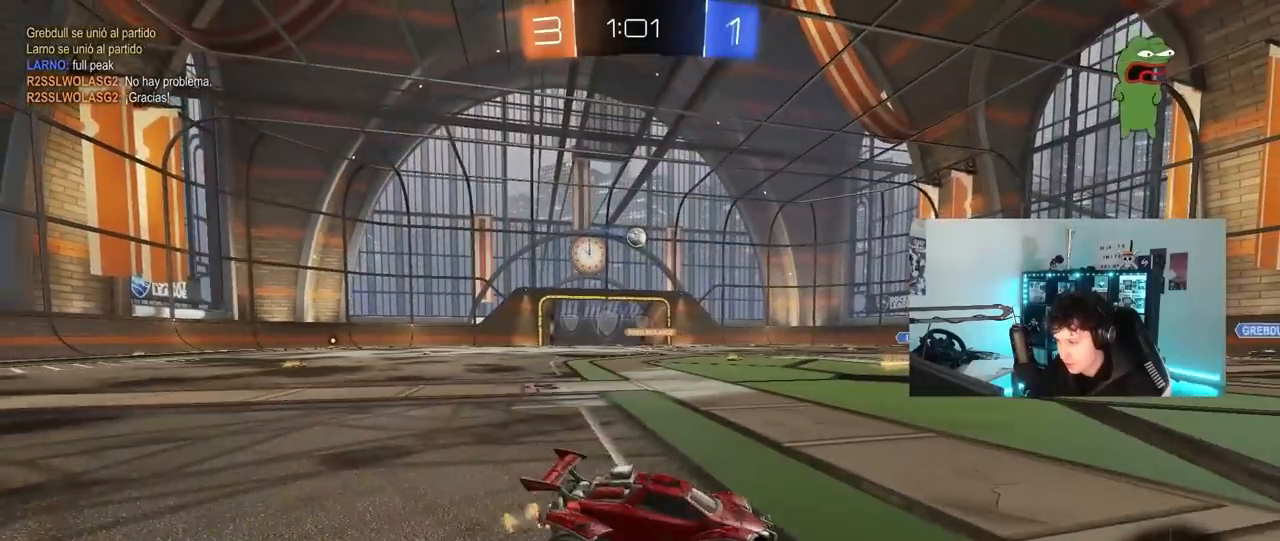
{"keys": ["a", "w"], "mouse": [], "mouse_move": "still", "events": []}
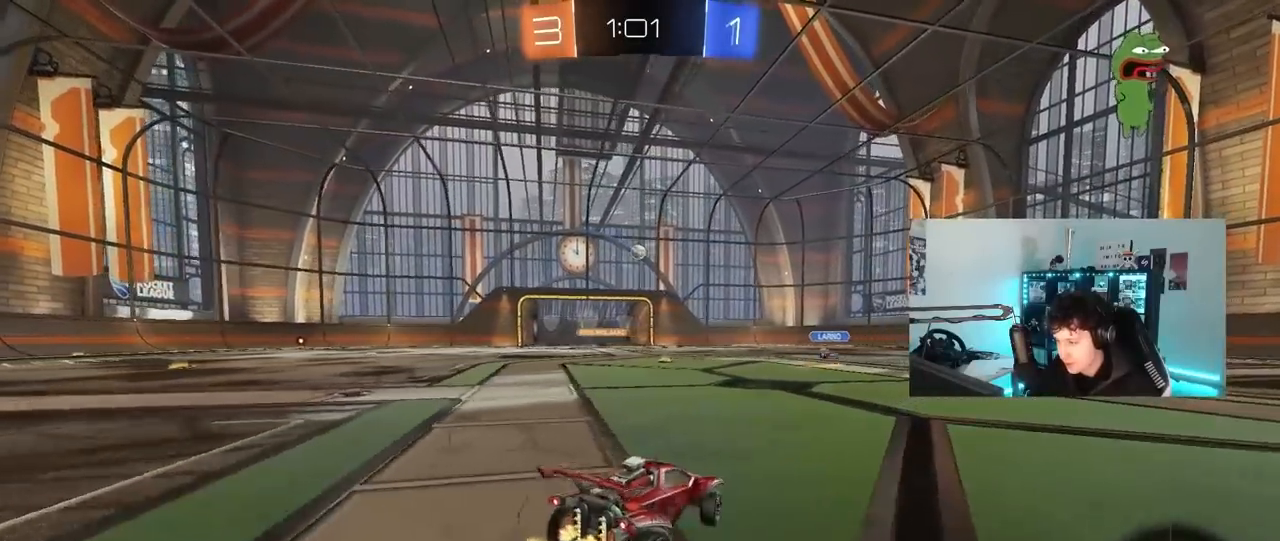
{"keys": ["a", "s", "shift"], "mouse": [], "mouse_move": "still", "events": [[150, "a", "up"], [150, "d", "down"], [150, "mouse_left", "down"], [150, "mouse_right", "down"], [250, "a", "down"], [250, "d", "up"], [250, "mouse_right", "up"], [250, "shift", "down"], [300, "mouse_right", "down"], [350, "s", "down"], [350, "w", "up"], [433, "mouse_left", "up"], [483, "mouse_right", "up"]]}
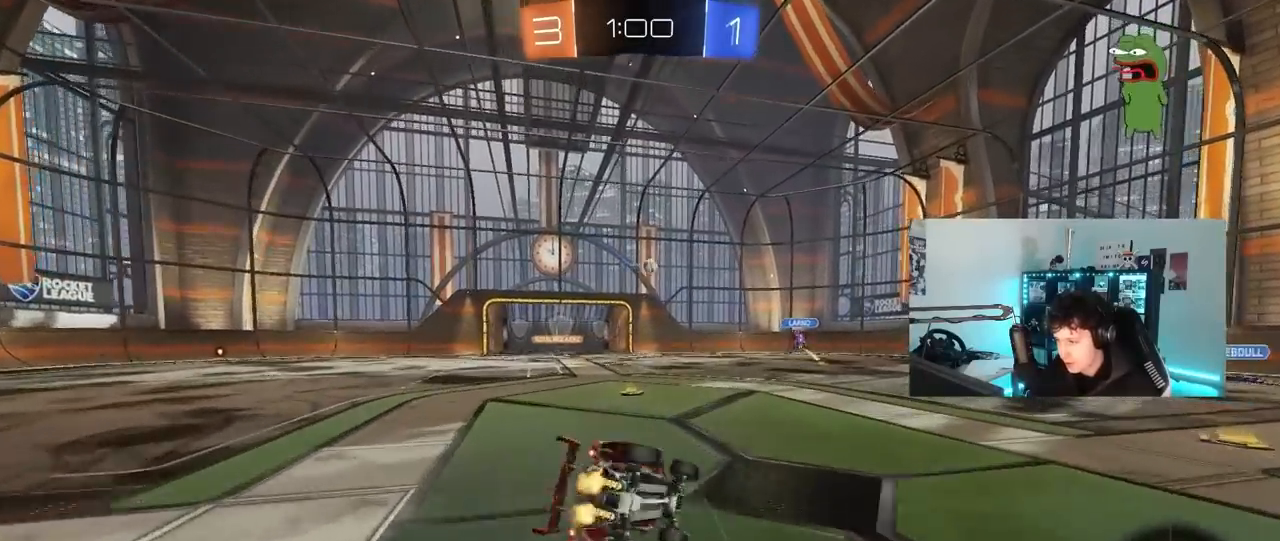
{"keys": ["a", "s", "shift"], "mouse": ["left"], "mouse_move": "still", "events": [[217, "s", "up"], [317, "mouse_left", "down"], [317, "s", "down"]]}
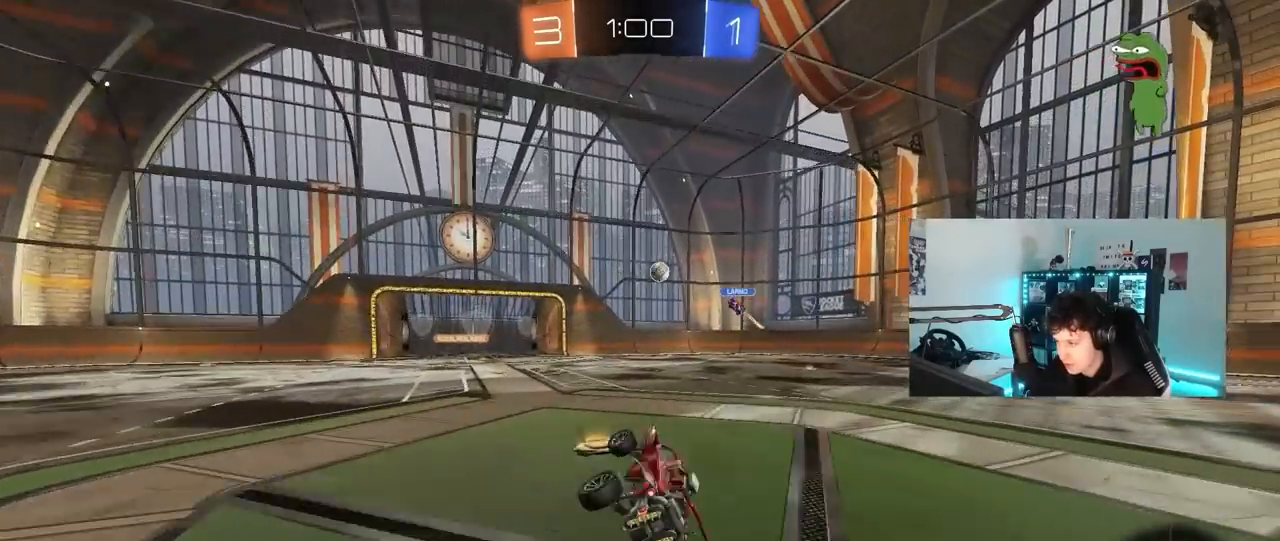
{"keys": ["a", "w"], "mouse": [], "mouse_move": "still", "events": [[33, "shift", "up"], [100, "s", "up"], [183, "a", "up"], [233, "mouse_left", "up"], [333, "w", "down"], [383, "a", "down"]]}
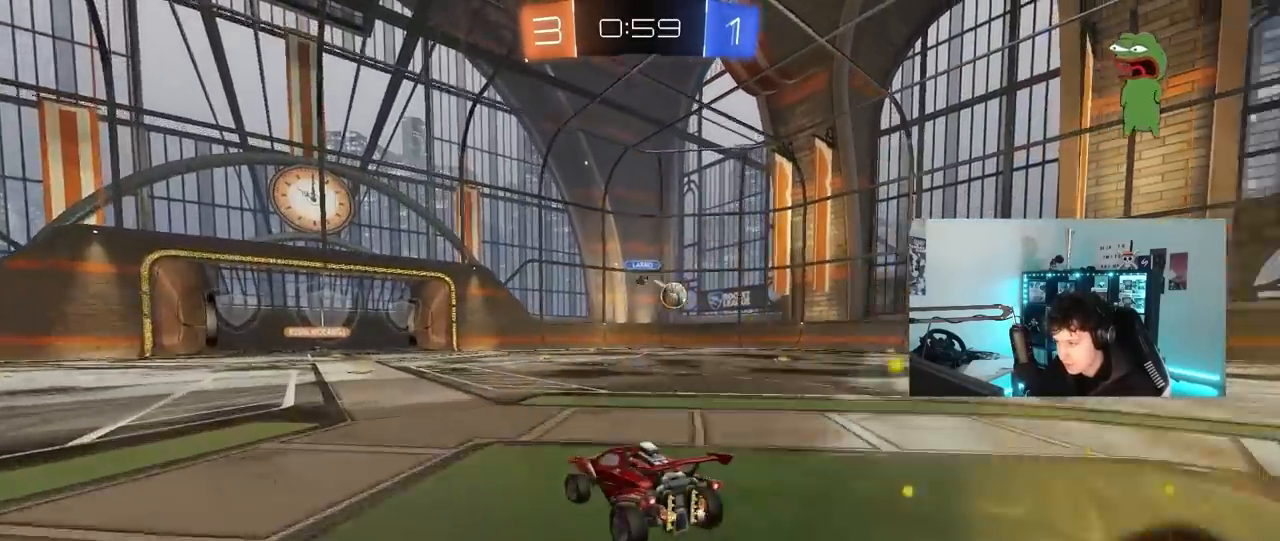
{"keys": ["a", "shift", "space", "w"], "mouse": [], "mouse_move": "still", "events": [[17, "a", "up"], [400, "a", "down"], [400, "space", "down"], [483, "shift", "down"]]}
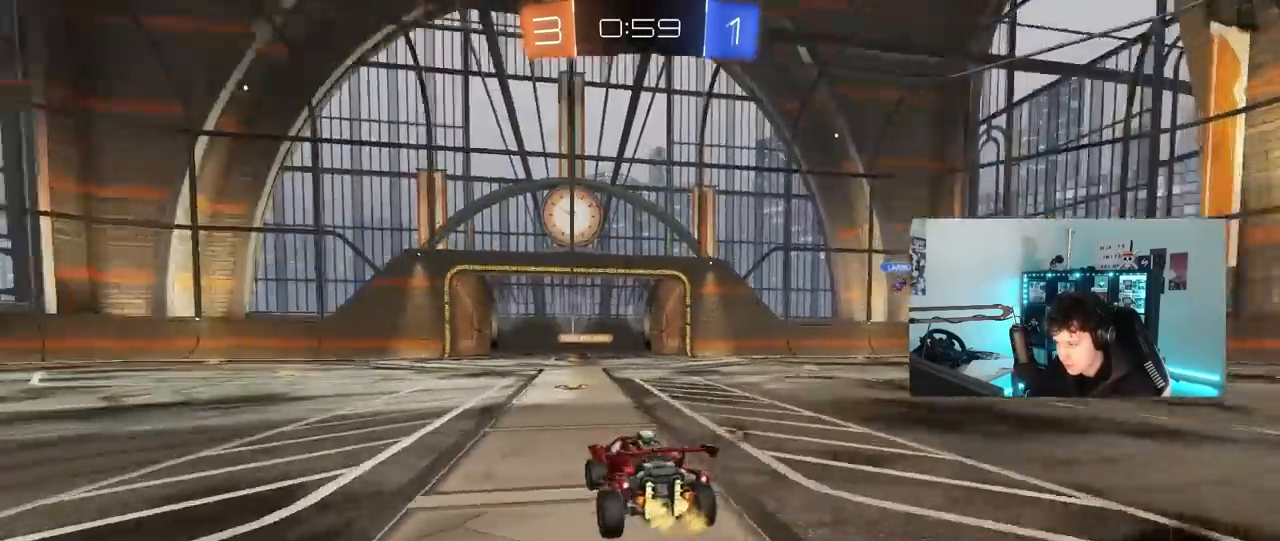
{"keys": ["a", "shift", "w"], "mouse": ["left"], "mouse_move": "still", "events": [[33, "space", "up"], [83, "shift", "up"], [167, "mouse_left", "down"], [317, "a", "up"], [367, "d", "down"], [400, "mouse_right", "down"], [450, "d", "up"], [500, "a", "down"], [500, "mouse_right", "up"], [500, "shift", "down"]]}
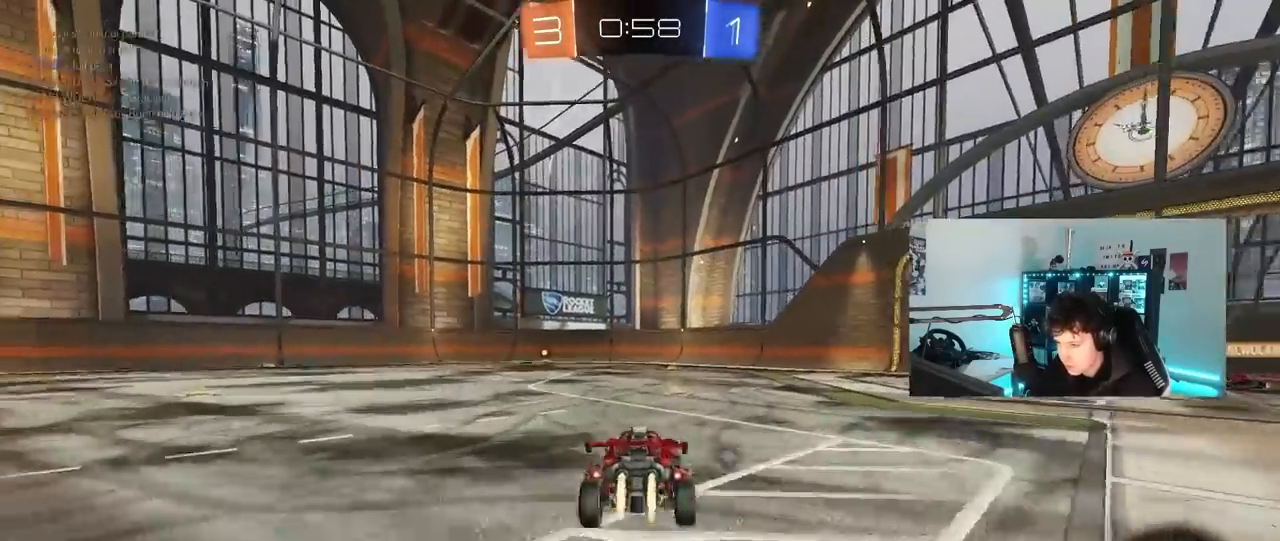
{"keys": ["a", "shift", "space"], "mouse": [], "mouse_move": "still", "events": [[50, "mouse_right", "down"], [100, "s", "down"], [100, "w", "up"], [233, "mouse_left", "up"], [233, "mouse_right", "up"], [417, "space", "down"], [467, "s", "up"]]}
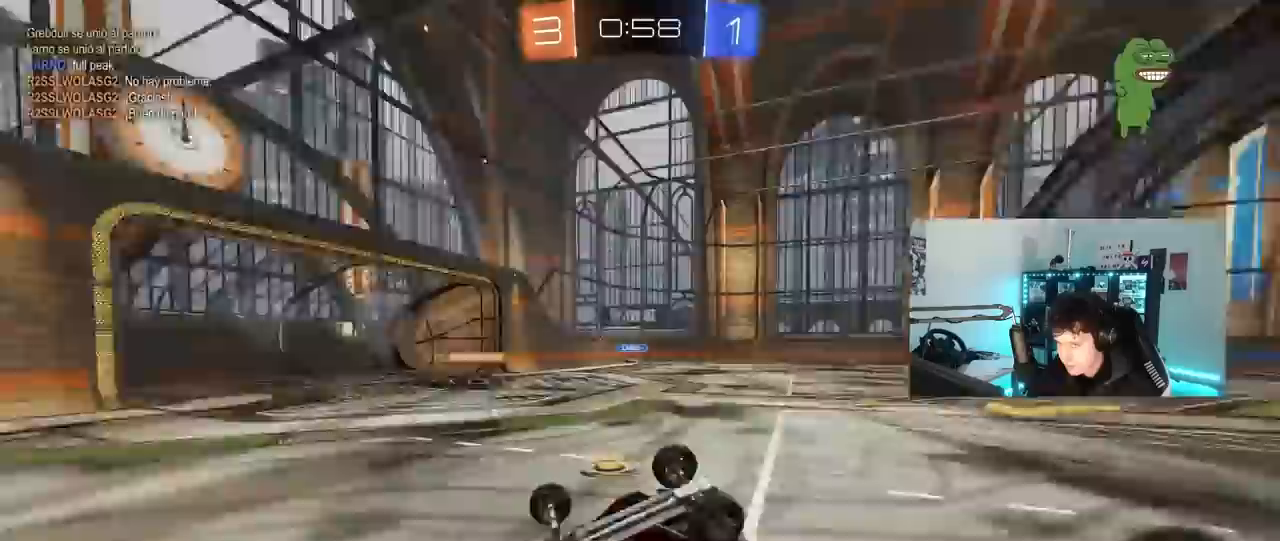
{"keys": ["a"], "mouse": [], "mouse_move": "still", "events": [[67, "s", "down"], [67, "space", "up"], [250, "s", "up"], [300, "shift", "up"], [350, "a", "up"], [467, "a", "down"]]}
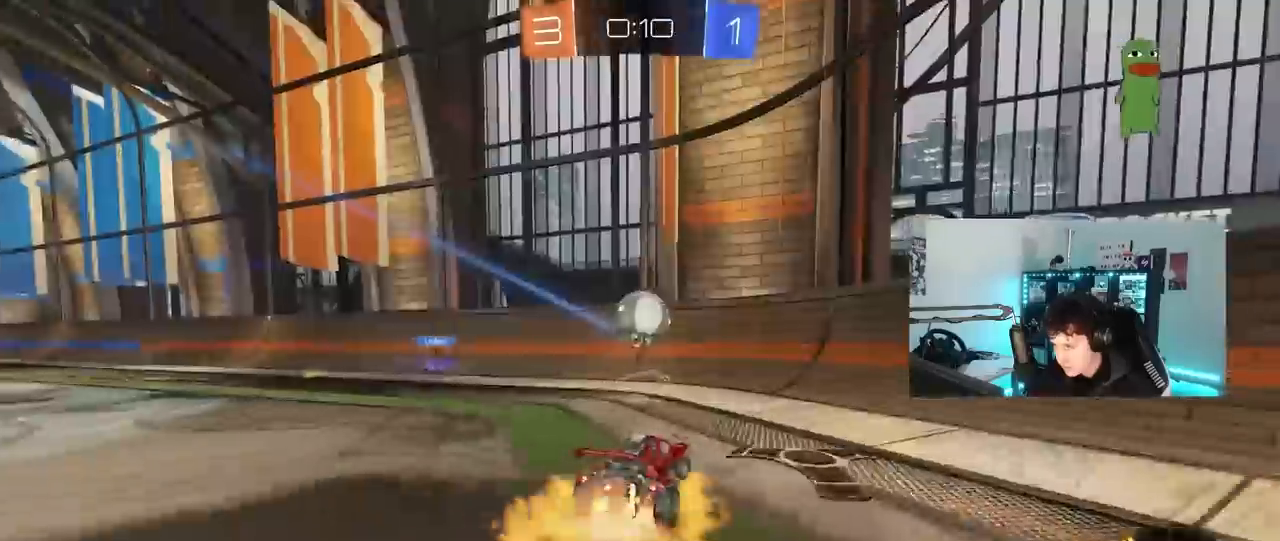
{"keys": ["a", "s", "shift"], "mouse": [], "mouse_move": "still", "events": [[17, "a", "up"], [17, "mouse_left", "down"], [17, "mouse_right", "down"], [67, "d", "down"], [100, "s", "down"], [150, "d", "up"], [200, "mouse_right", "up"], [200, "s", "up"], [250, "mouse_right", "down"], [383, "a", "down"], [433, "s", "down"], [433, "shift", "down"], [483, "mouse_left", "up"], [483, "mouse_right", "up"]]}
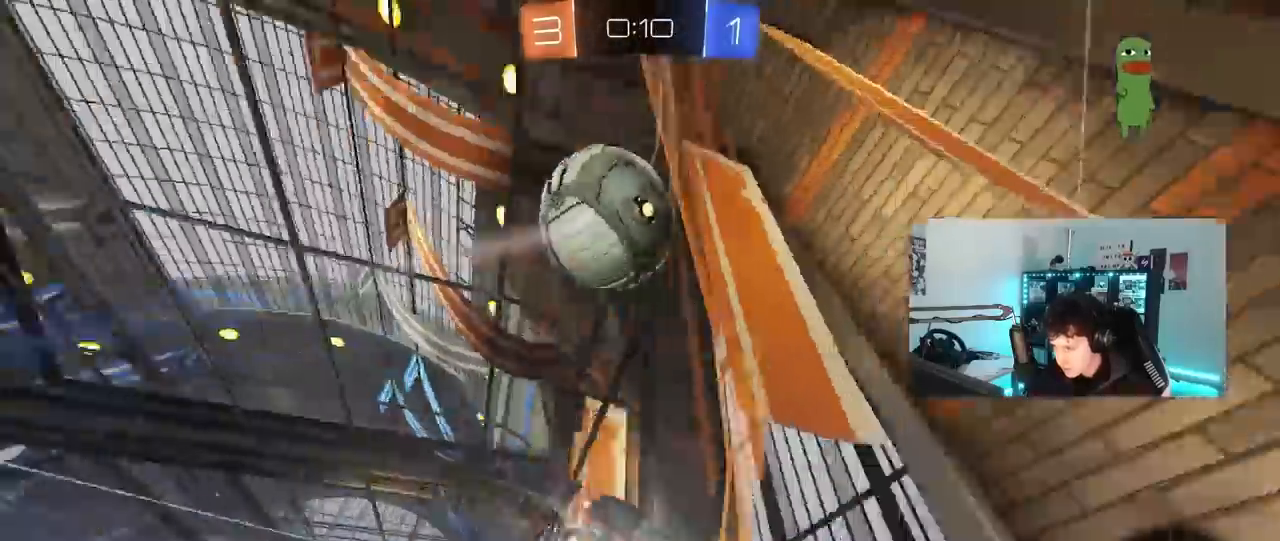
{"keys": ["w"], "mouse": [], "mouse_move": "still", "events": [[33, "a", "up"], [33, "d", "down"], [33, "s", "up"], [33, "shift", "up"], [167, "w", "down"], [500, "d", "up"]]}
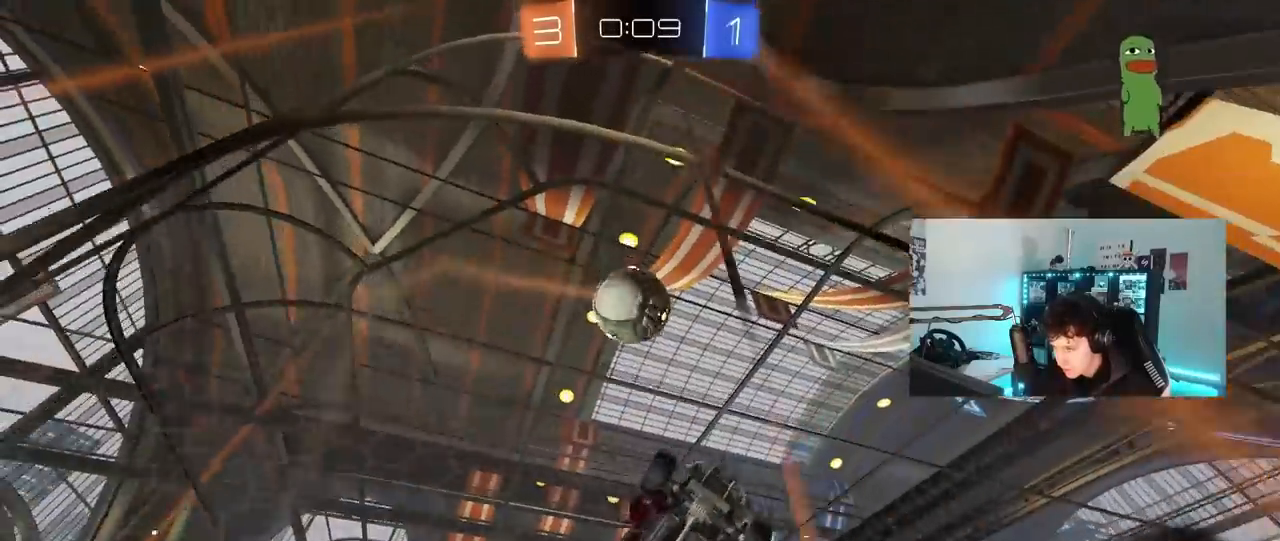
{"keys": ["d", "s"], "mouse": ["left", "right"], "mouse_move": "down-left", "events": [[83, "d", "down"], [133, "d", "up"], [233, "a", "down"], [283, "a", "up"], [283, "mouse_left", "down"], [283, "mouse_right", "down"], [283, "w", "up"], [417, "d", "down"], [417, "s", "down"]]}
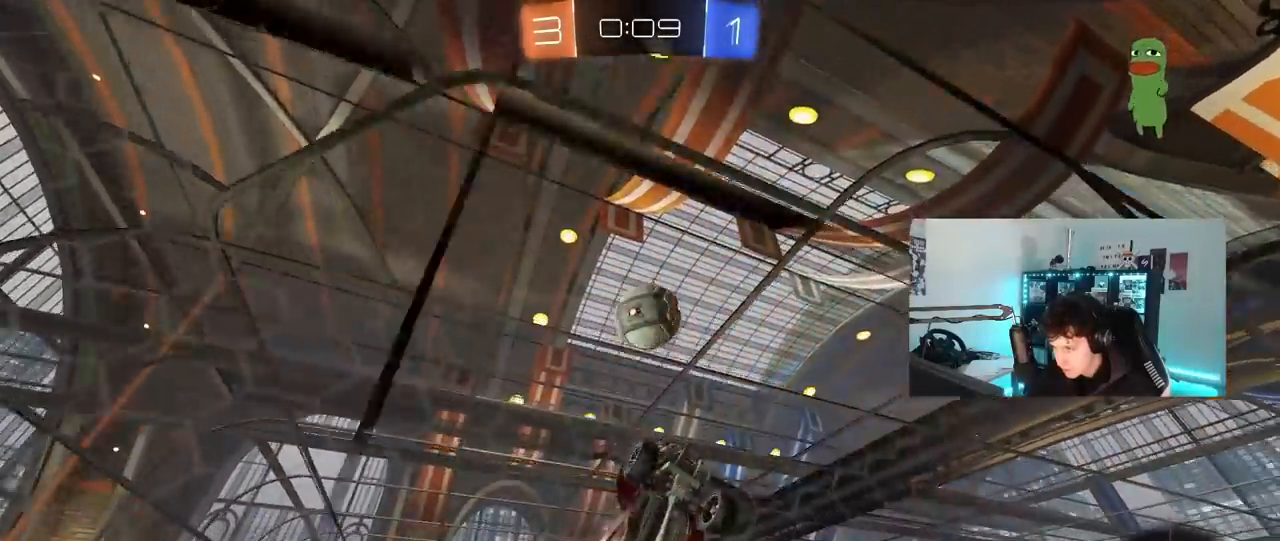
{"keys": ["a", "s", "shift"], "mouse": ["left"], "mouse_move": "still", "events": [[17, "d", "up"], [17, "mouse_right", "up"], [17, "s", "up"], [50, "mouse_right", "down"], [150, "a", "down"], [150, "shift", "down"], [200, "mouse_left", "up"], [300, "mouse_right", "up"], [300, "s", "down"], [383, "mouse_left", "down"]]}
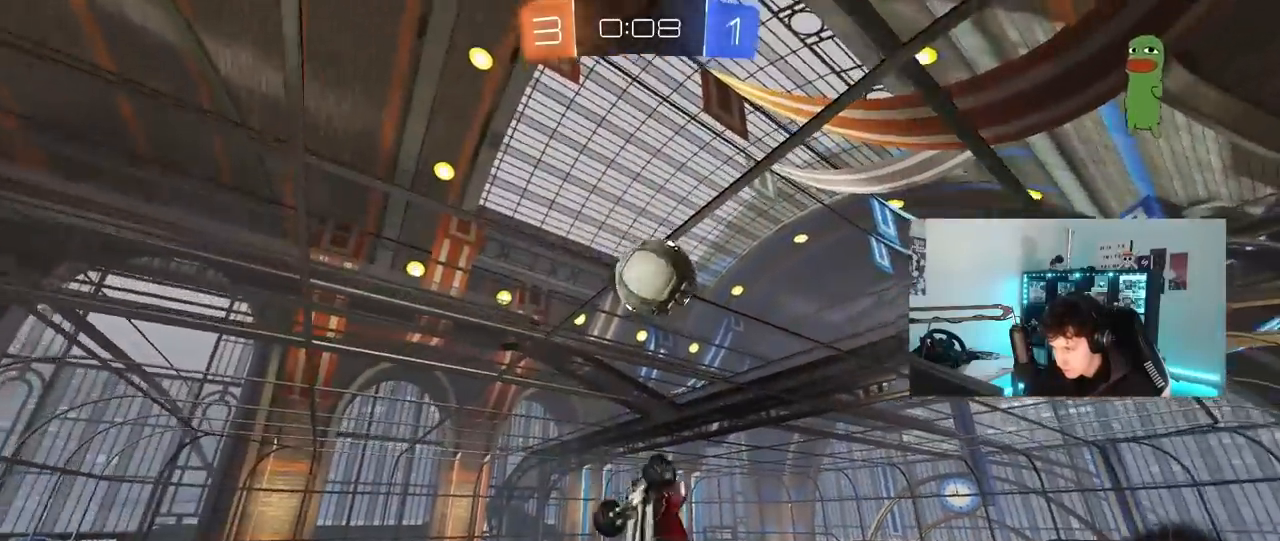
{"keys": ["a", "shift", "w"], "mouse": ["left"], "mouse_move": "still", "events": [[33, "d", "down"], [167, "d", "up"], [167, "s", "up"], [267, "w", "down"]]}
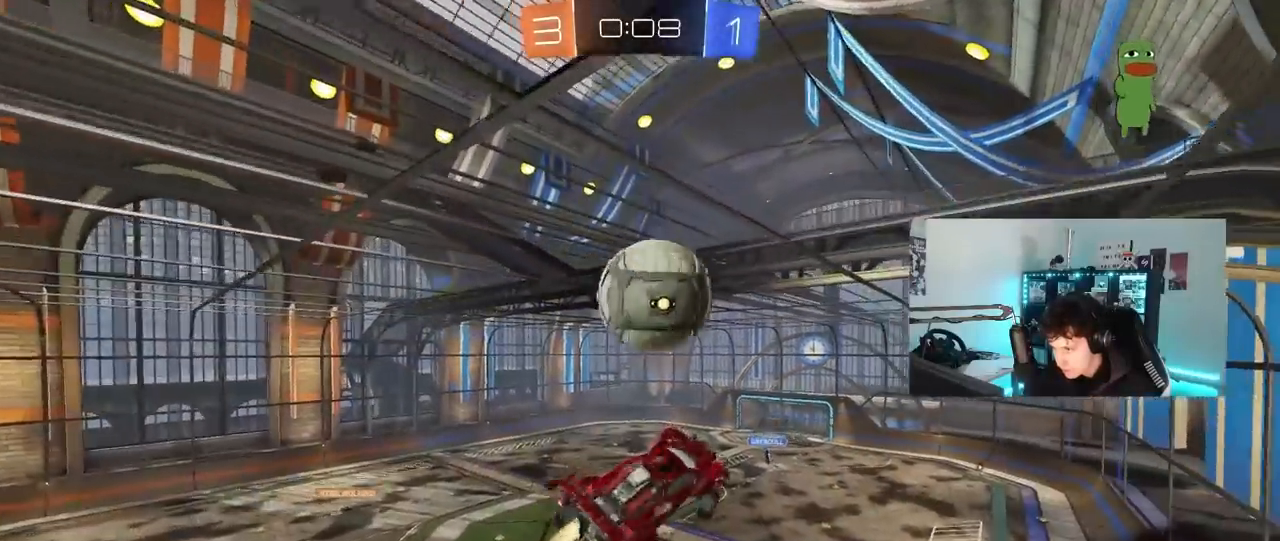
{"keys": ["a", "s", "shift"], "mouse": ["left"], "mouse_move": "still", "events": [[83, "shift", "up"], [133, "d", "down"], [233, "w", "up"], [283, "d", "up"], [283, "shift", "down"], [417, "s", "down"]]}
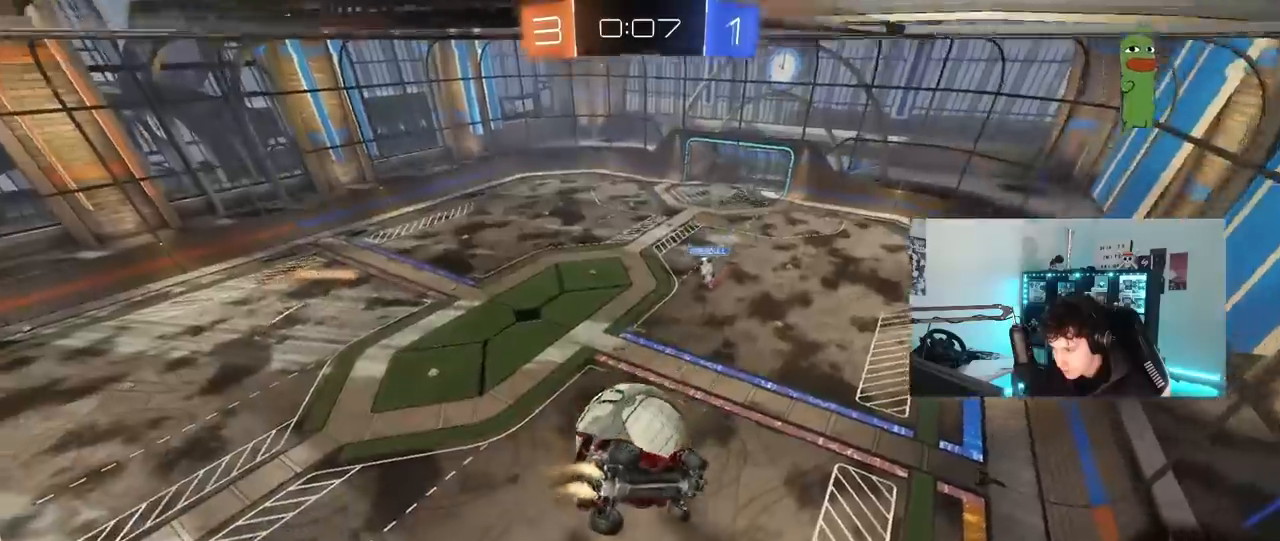
{"keys": ["a", "shift"], "mouse": [], "mouse_move": "still", "events": [[17, "d", "down"], [50, "a", "up"], [50, "shift", "up"], [150, "s", "up"], [200, "mouse_left", "up"], [433, "d", "up"], [483, "a", "down"], [483, "shift", "down"]]}